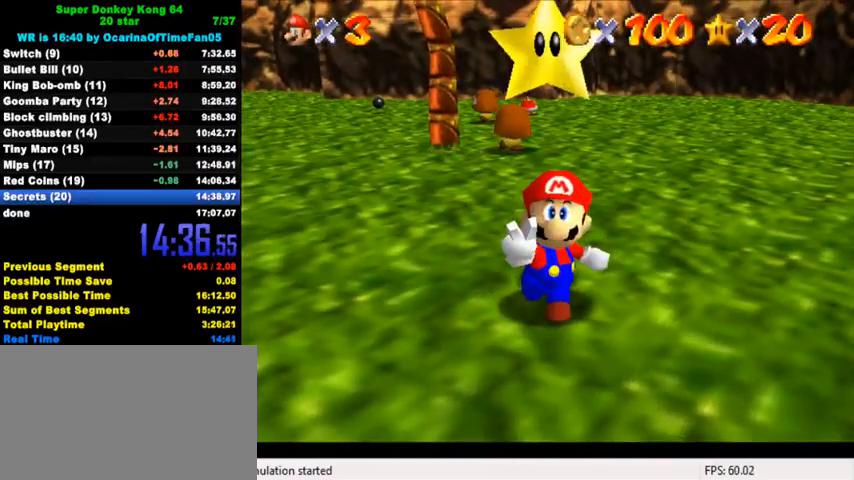
Gameplay with keyboard; each line is a JSON object with the keys held at the frame after it. "events" lists presses ("down") and releases ("up") of "a", "c", "ctrl", "d", "down", "left", "return", "right", "s", "shift", "up", "w", "x" and "y" between this image and that frame as [ms after this image, input, new state], when the widget could be followed in between. No other keys are recorded. Mouse input is not recorded.
{"keys": ["right", "shift"], "events": [[33, "shift", "down"], [100, "shift", "up"], [167, "shift", "down"], [233, "shift", "up"], [300, "shift", "down"], [367, "shift", "up"], [467, "shift", "down"]]}
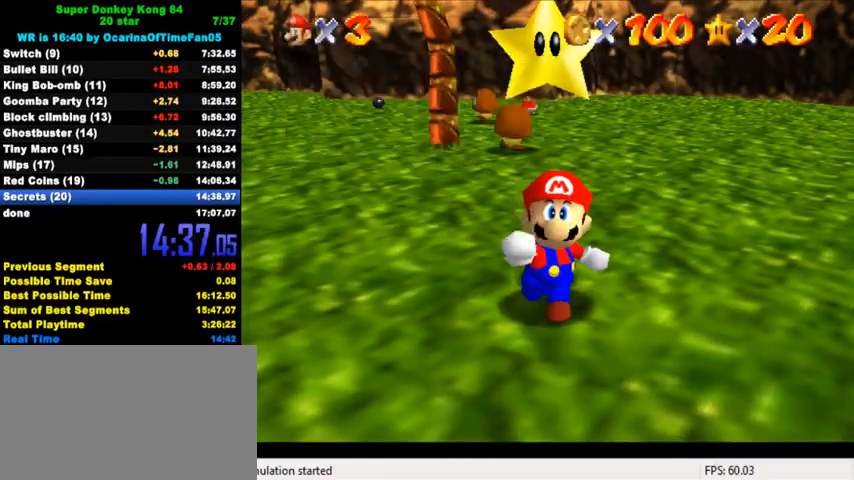
{"keys": ["down", "left"], "events": [[33, "shift", "up"], [100, "shift", "down"], [167, "shift", "up"], [233, "down", "down"], [233, "right", "up"], [300, "left", "down"]]}
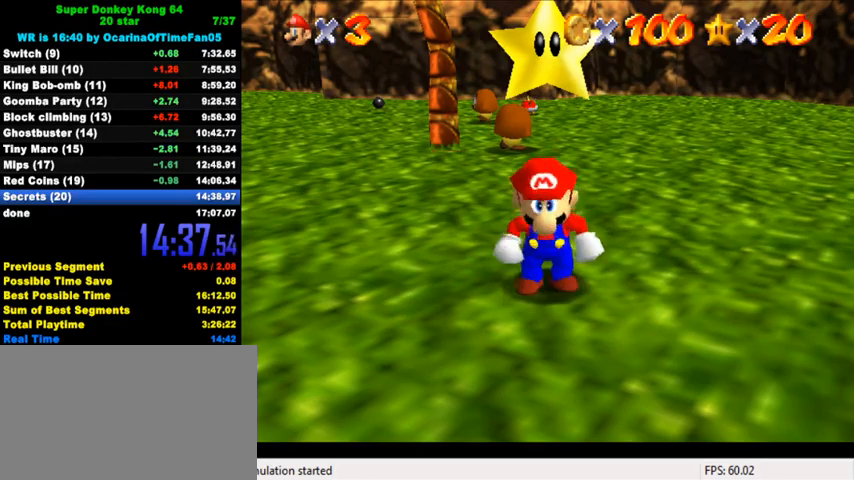
{"keys": ["ctrl", "down", "left", "shift"], "events": [[300, "shift", "down"], [467, "ctrl", "down"]]}
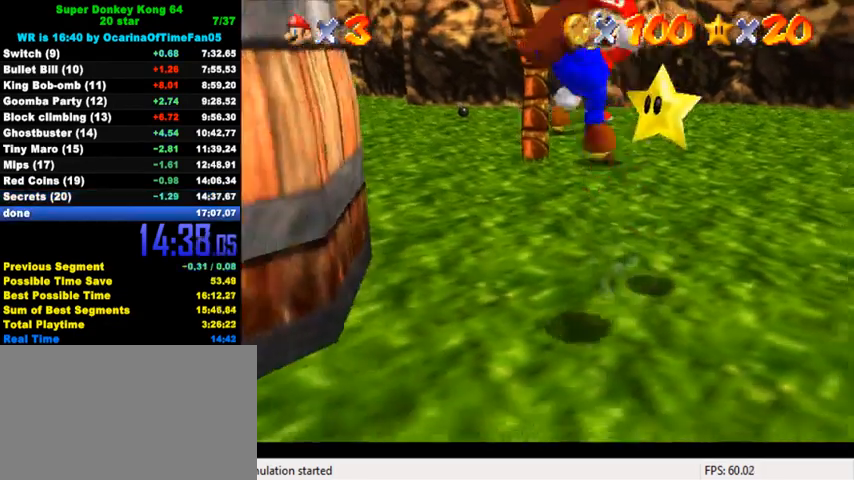
{"keys": ["a", "down", "left"], "events": [[67, "shift", "up"], [100, "ctrl", "up"], [467, "a", "down"]]}
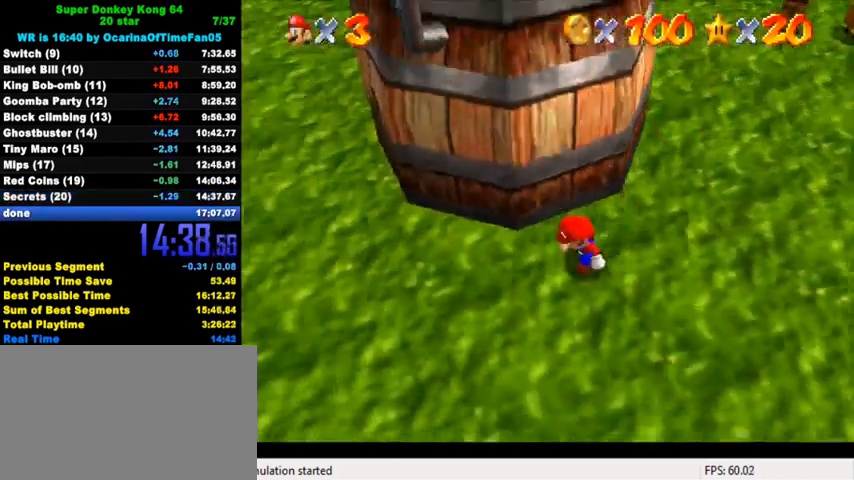
{"keys": ["a", "left", "up"], "events": [[100, "a", "up"], [100, "down", "up"], [167, "a", "down"], [300, "a", "up"], [367, "a", "down"], [500, "up", "down"]]}
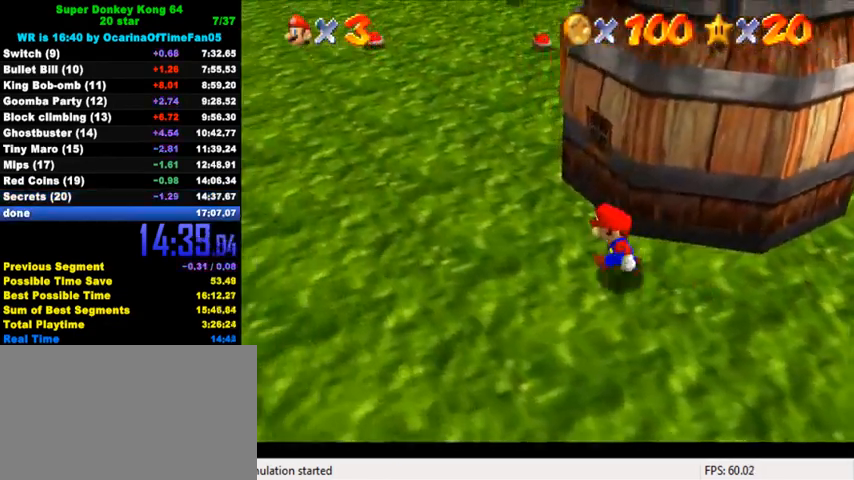
{"keys": ["a", "right", "up"], "events": [[33, "a", "up"], [100, "a", "down"], [233, "a", "up"], [300, "a", "down"], [400, "a", "up"], [433, "left", "up"], [467, "a", "down"], [467, "right", "down"]]}
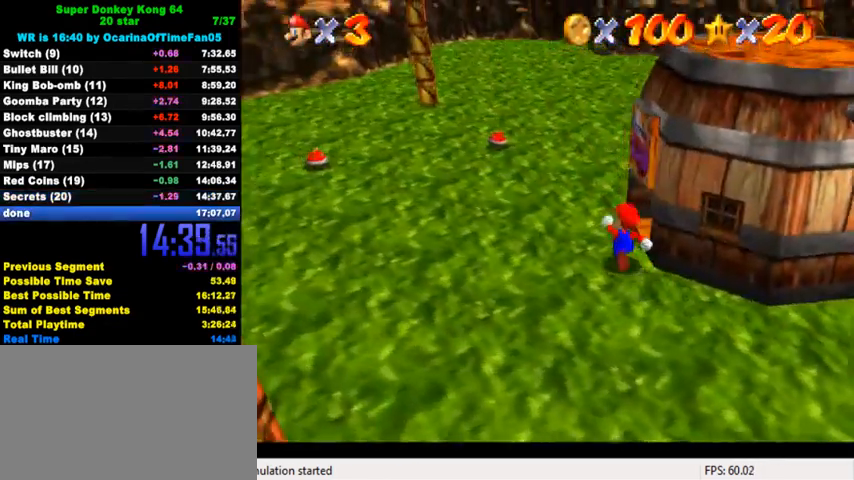
{"keys": ["up"], "events": [[200, "a", "up"], [467, "right", "up"]]}
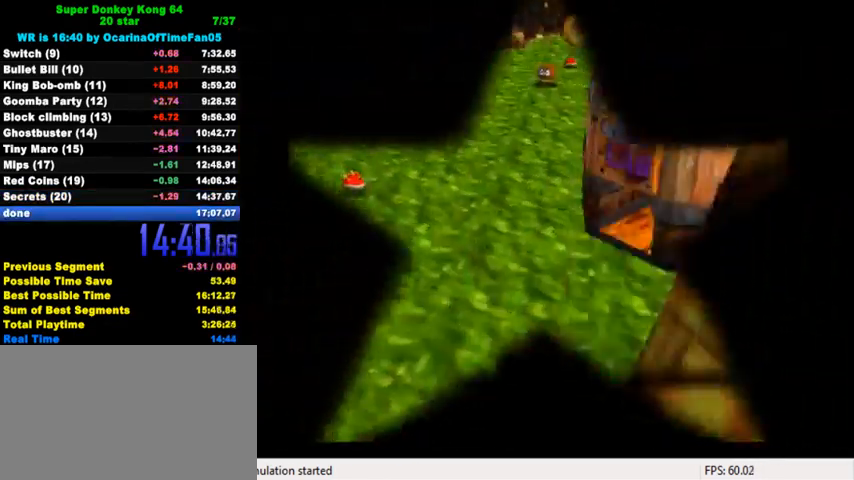
{"keys": ["up"], "events": []}
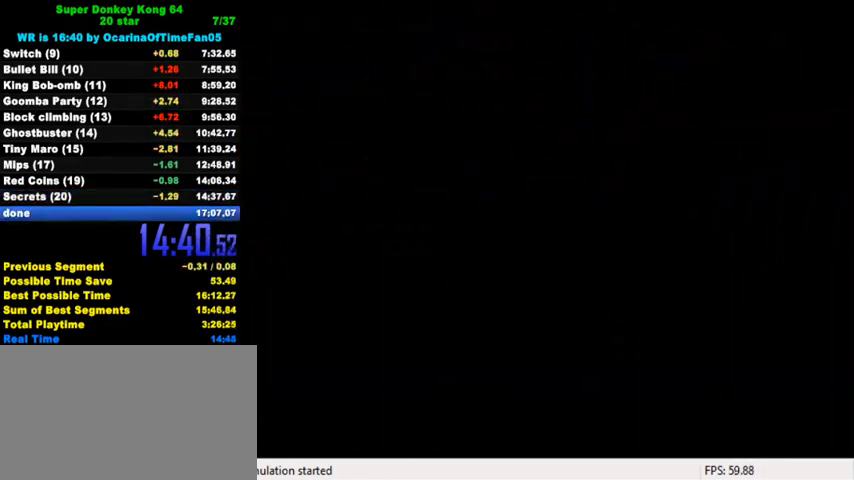
{"keys": ["up"], "events": []}
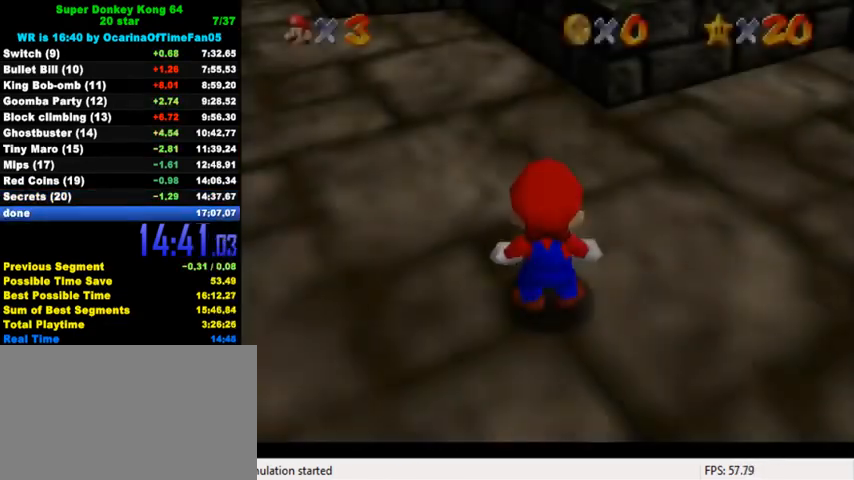
{"keys": ["right", "shift", "up", "y"], "events": [[300, "y", "down"], [333, "shift", "down"], [433, "right", "down"]]}
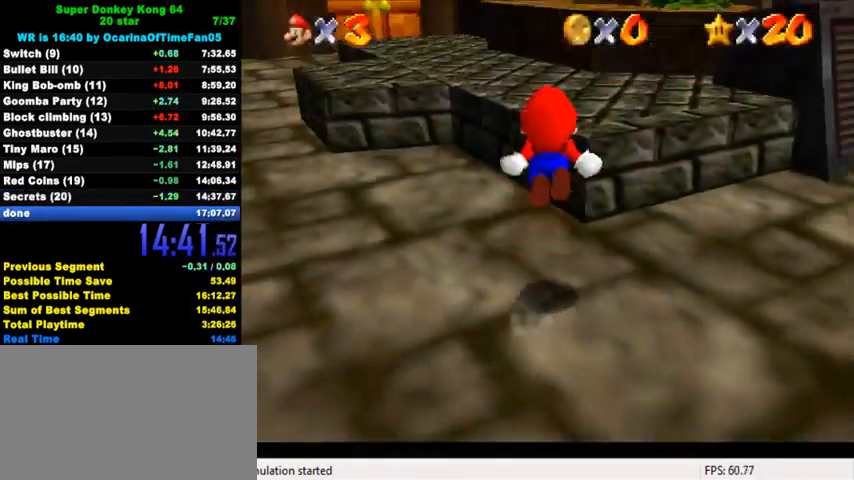
{"keys": ["left", "up", "y"], "events": [[33, "shift", "up"], [167, "right", "up"], [400, "left", "down"]]}
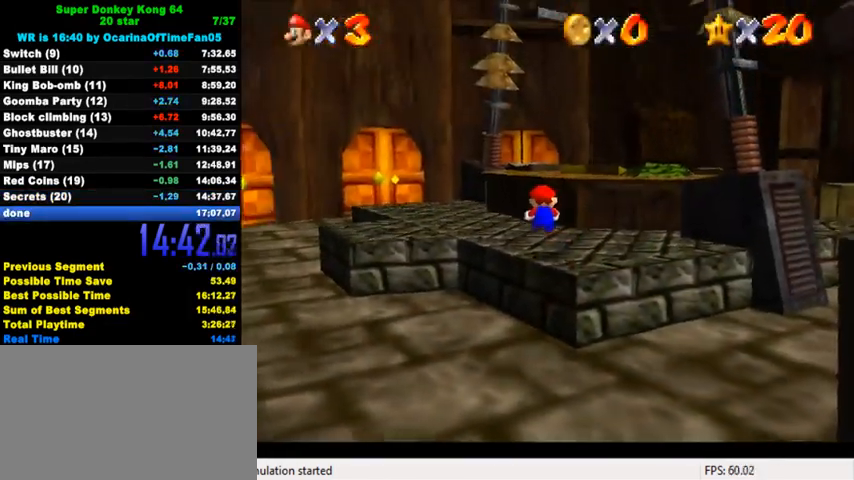
{"keys": ["right"], "events": [[200, "left", "up"], [233, "right", "down"], [233, "shift", "down"], [367, "shift", "up"], [367, "y", "up"], [433, "up", "up"]]}
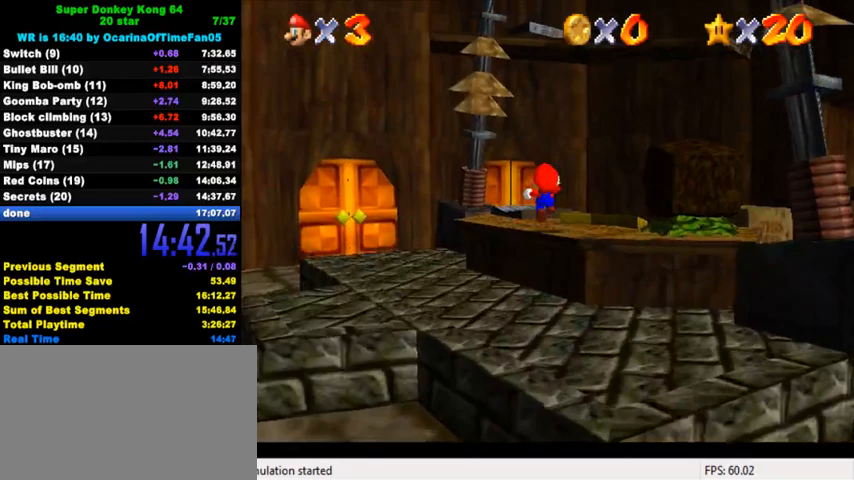
{"keys": ["down", "right"], "events": [[67, "up", "down"], [233, "up", "up"], [400, "down", "down"]]}
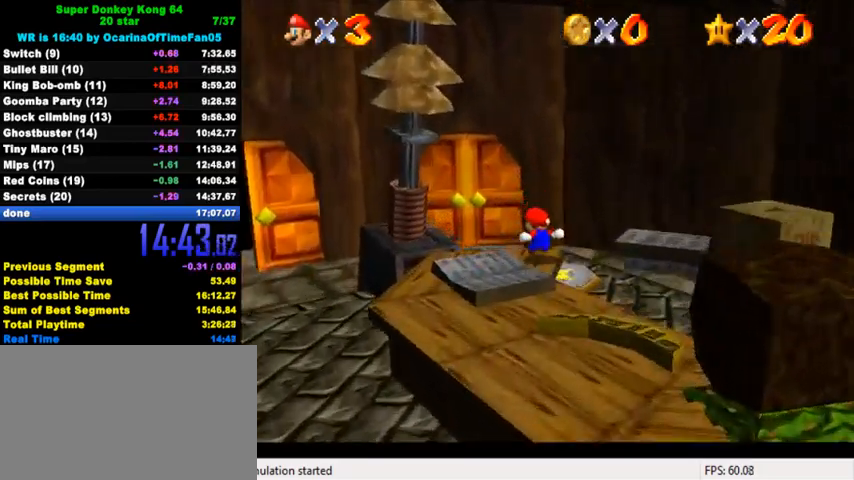
{"keys": [], "events": [[167, "right", "up"], [267, "down", "up"]]}
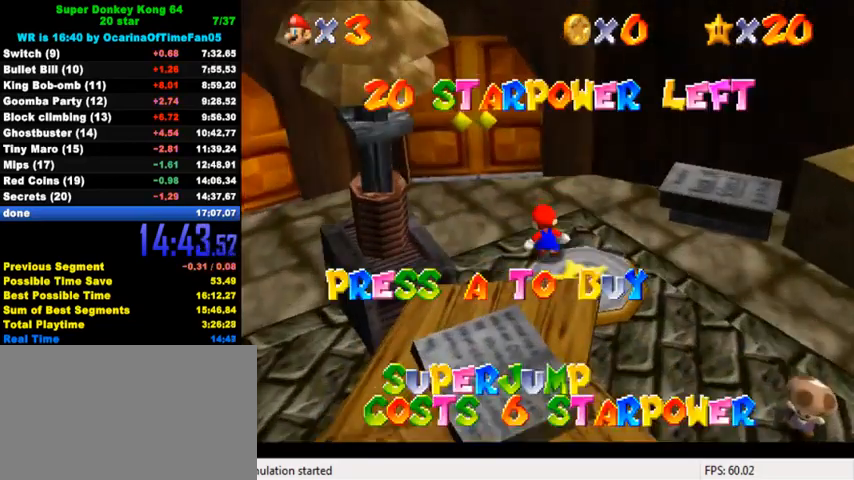
{"keys": [], "events": []}
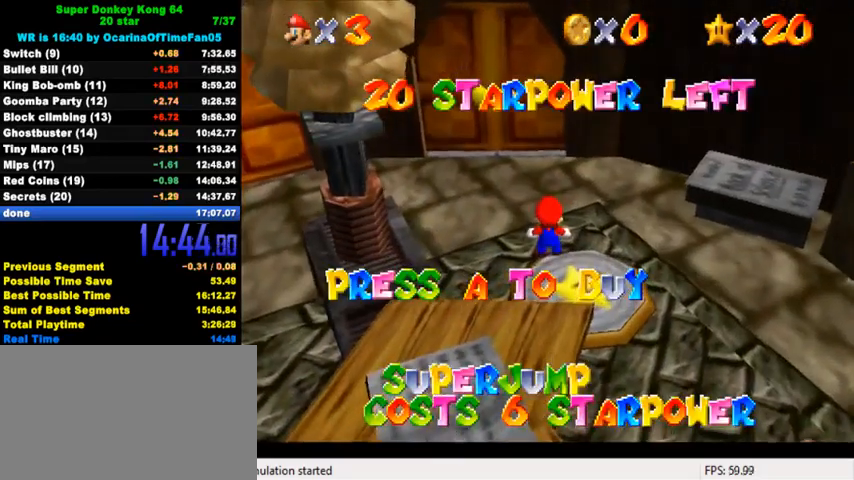
{"keys": [], "events": []}
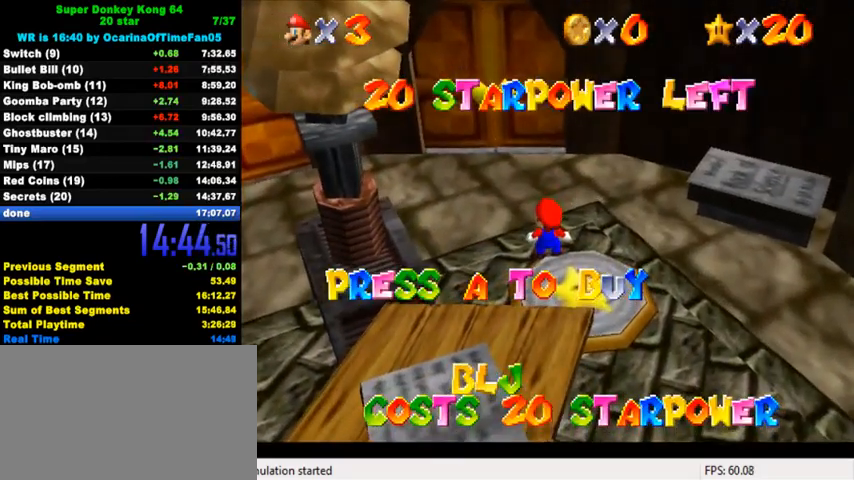
{"keys": ["down", "right", "shift"], "events": [[100, "shift", "down"], [367, "down", "down"], [400, "right", "down"]]}
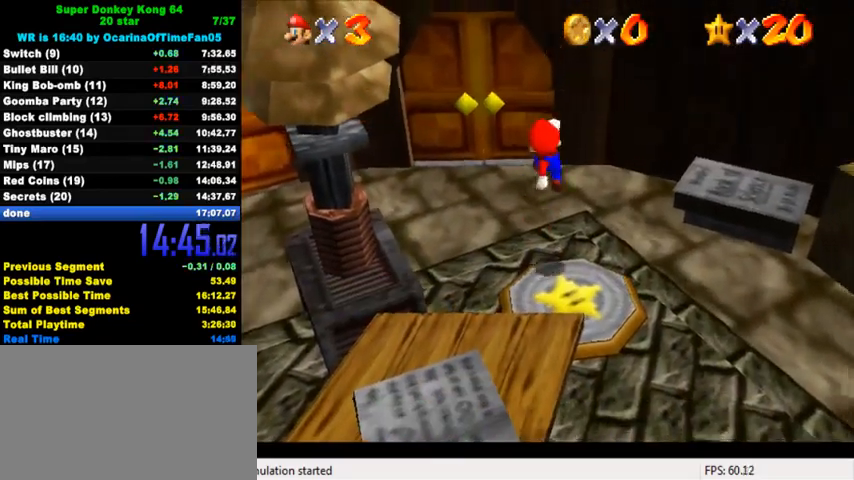
{"keys": ["shift"], "events": [[100, "down", "up"], [100, "right", "up"]]}
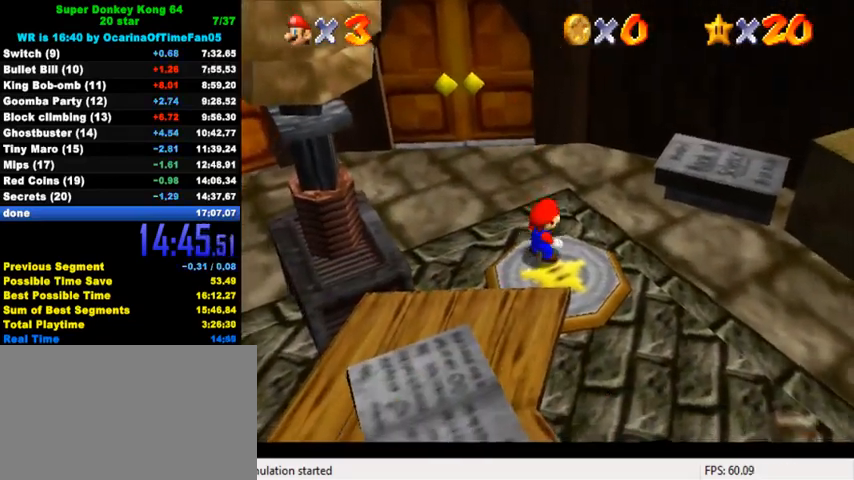
{"keys": [], "events": [[400, "shift", "up"]]}
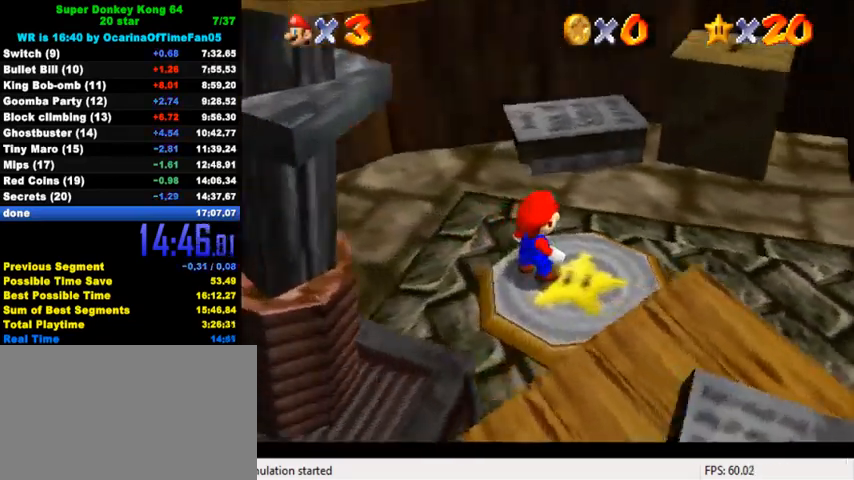
{"keys": [], "events": [[67, "ctrl", "down"], [67, "shift", "down"], [167, "ctrl", "up"], [167, "shift", "up"], [233, "ctrl", "down"], [233, "shift", "down"], [333, "ctrl", "up"], [333, "shift", "up"], [400, "ctrl", "down"], [400, "shift", "down"], [433, "shift", "up"], [467, "ctrl", "up"]]}
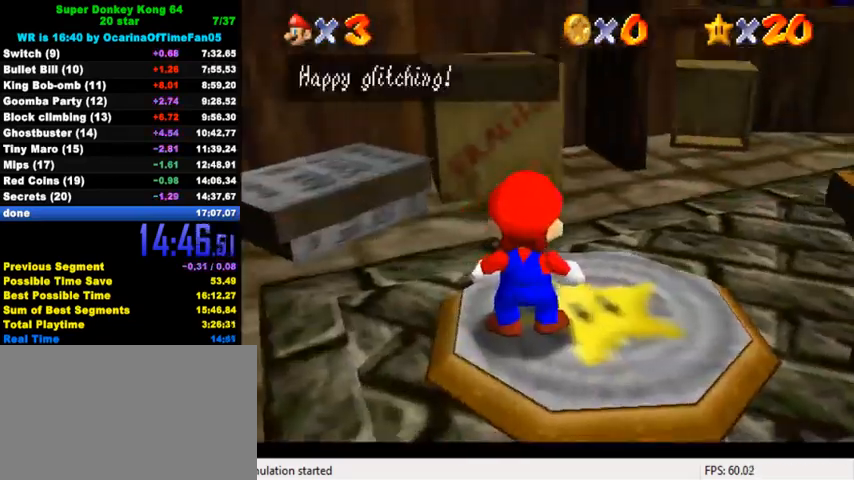
{"keys": [], "events": [[33, "ctrl", "down"], [33, "shift", "down"], [100, "ctrl", "up"], [100, "shift", "up"], [167, "ctrl", "down"], [167, "shift", "down"], [200, "ctrl", "up"], [233, "shift", "up"]]}
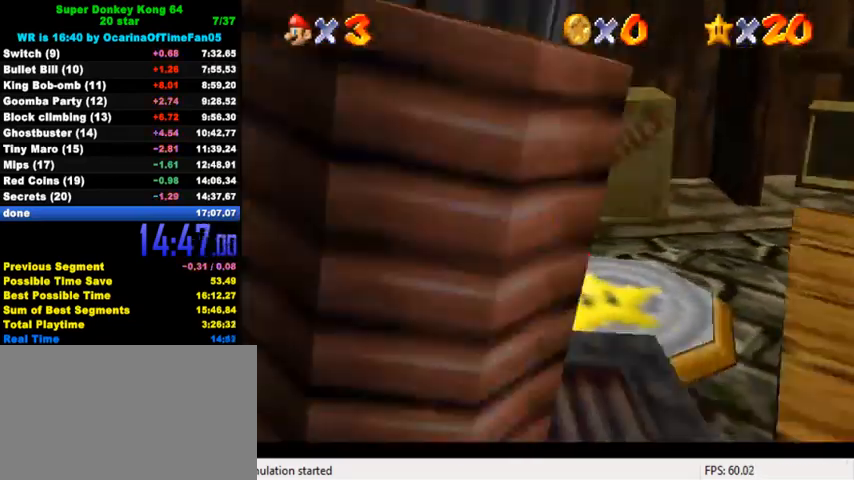
{"keys": [], "events": []}
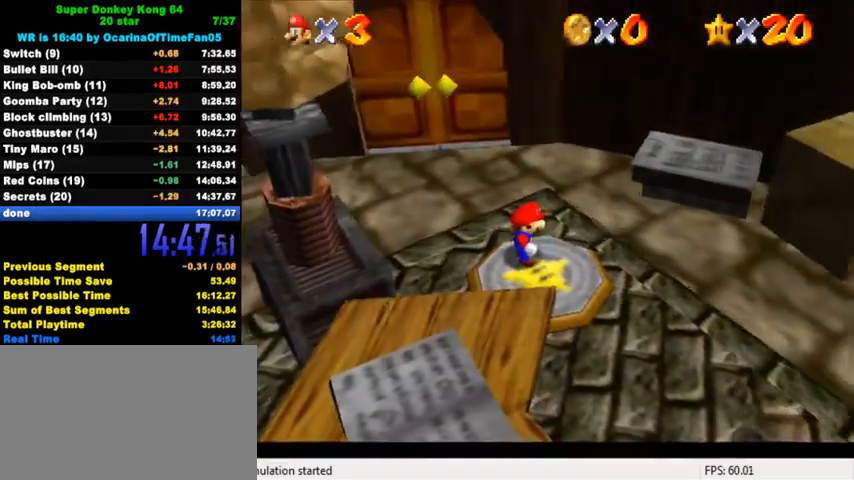
{"keys": [], "events": [[433, "return", "down"], [500, "return", "up"]]}
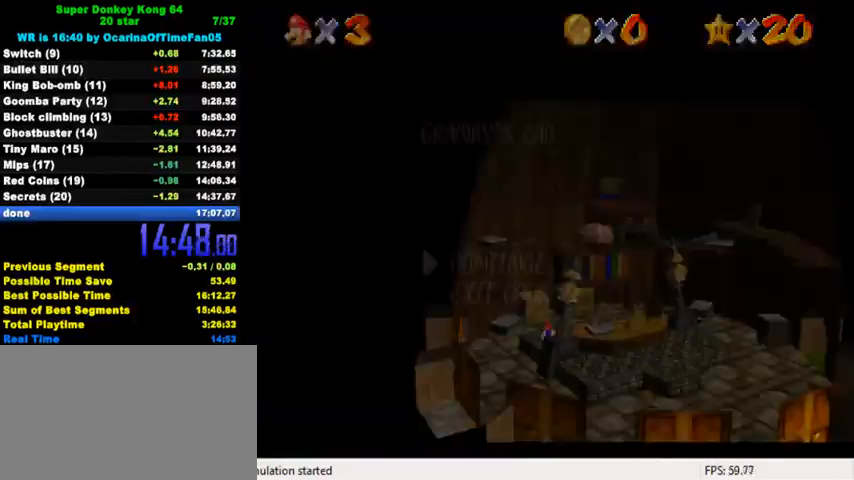
{"keys": [], "events": [[100, "down", "down"], [133, "shift", "down"], [167, "down", "up"], [200, "shift", "up"]]}
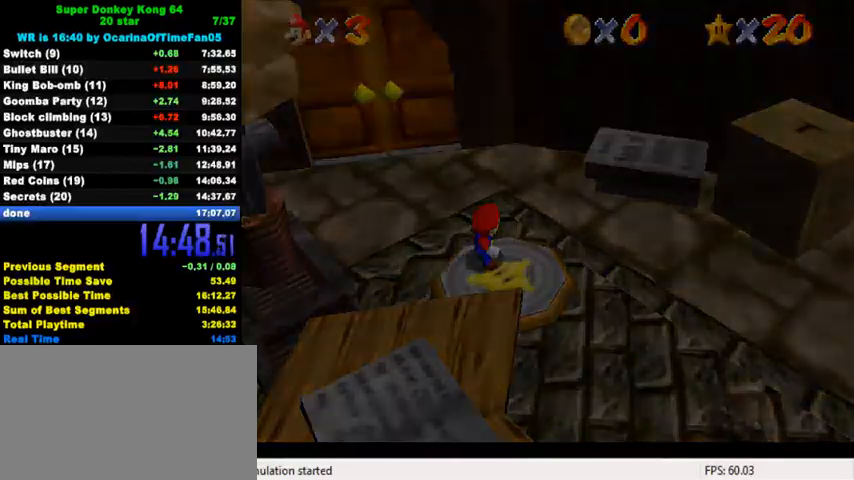
{"keys": [], "events": []}
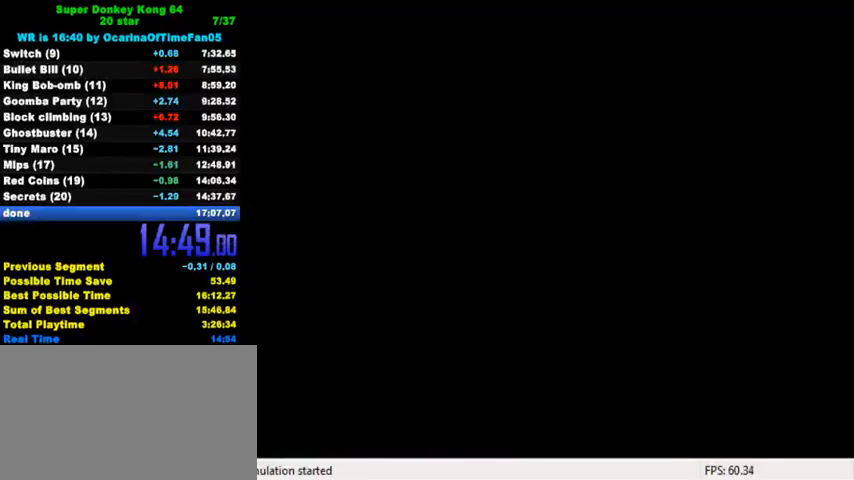
{"keys": [], "events": []}
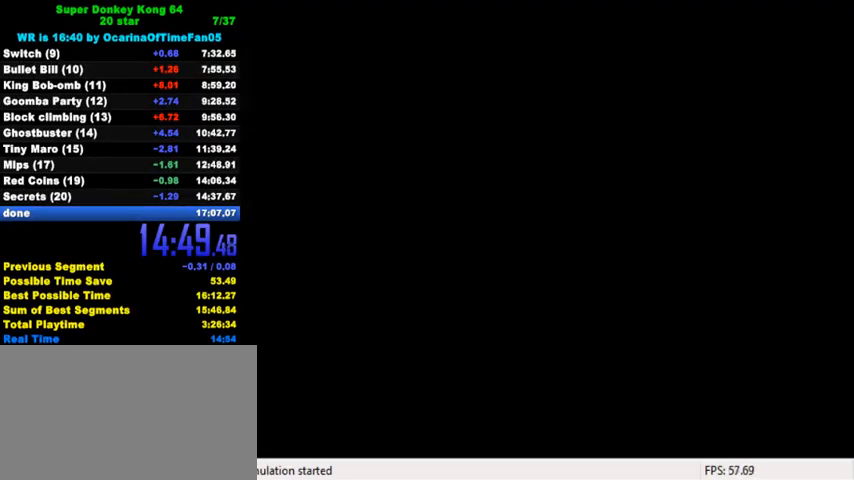
{"keys": ["right"], "events": [[300, "right", "down"]]}